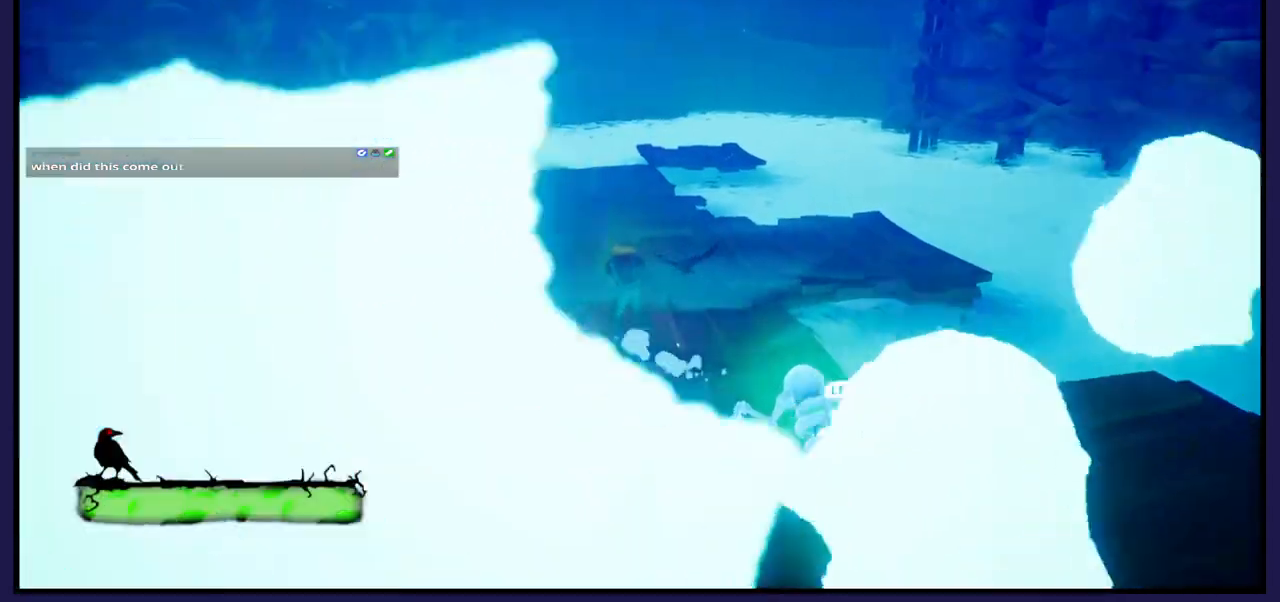
Gameplay with a controller (Xbox layout); each line is a JSON object with the inputs held at the frame after it. "events" lists button and stick changes between this image and that frame as [ms after this image, input, new state], when the widget could be followed in between.
{"buttons": [], "left_stick": "up-left", "right_stick": "center", "events": [[200, "B", "down"], [350, "B", "up"]]}
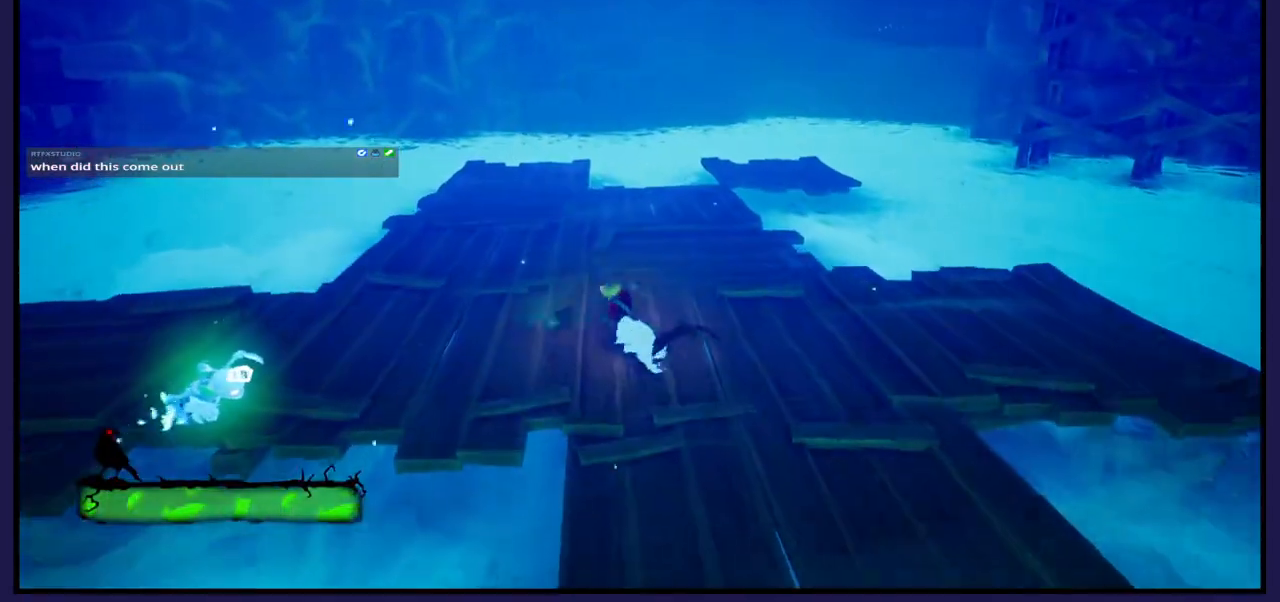
{"buttons": [], "left_stick": "up-right", "right_stick": "left", "events": [[50, "right_stick", "left"], [250, "left_stick", "up-right"]]}
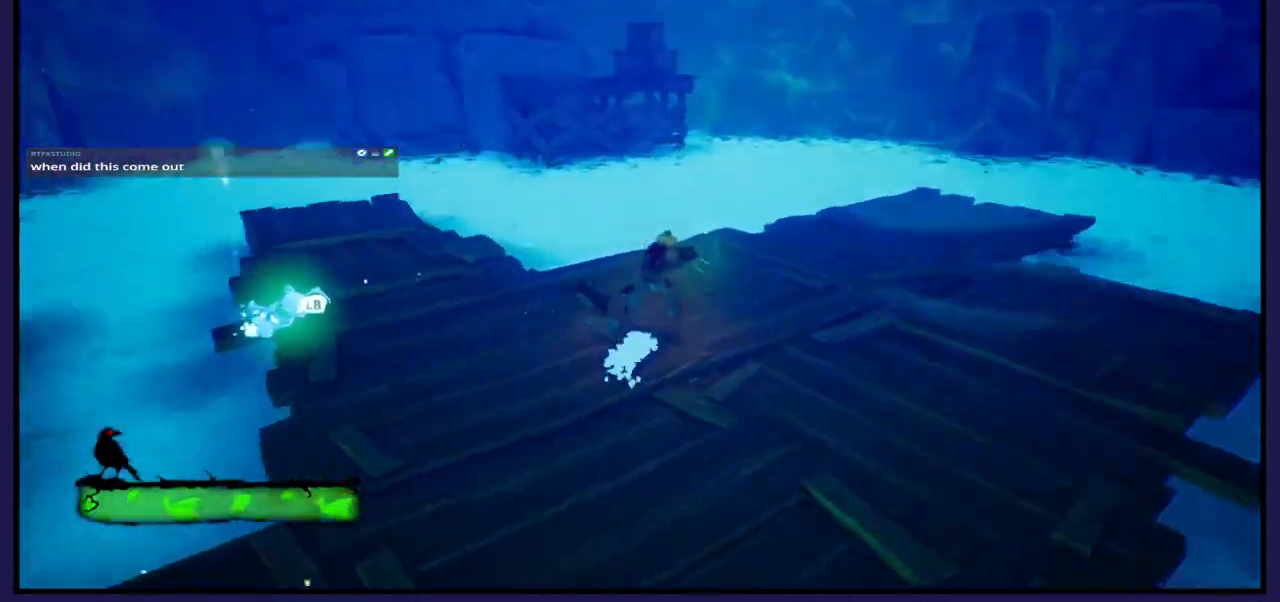
{"buttons": ["L1"], "left_stick": "left", "right_stick": "left", "events": [[250, "left_stick", "right"], [400, "left_stick", "down"], [433, "L1", "down"], [450, "left_stick", "left"]]}
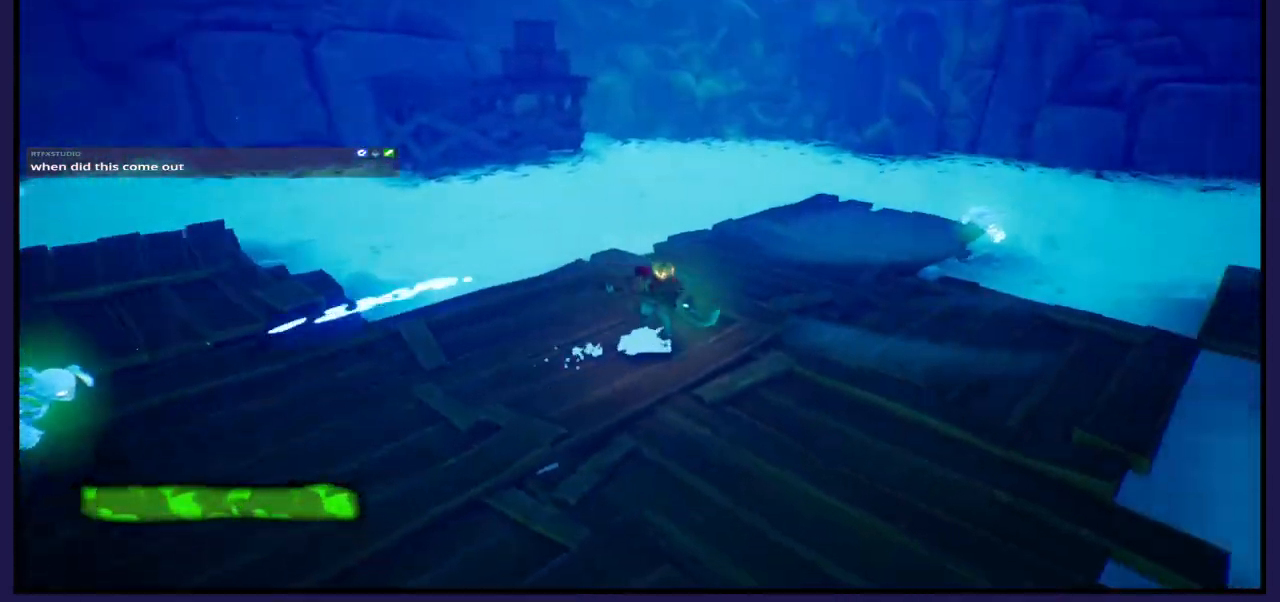
{"buttons": [], "left_stick": "down", "right_stick": "left", "events": [[100, "L1", "up"], [167, "left_stick", "down"]]}
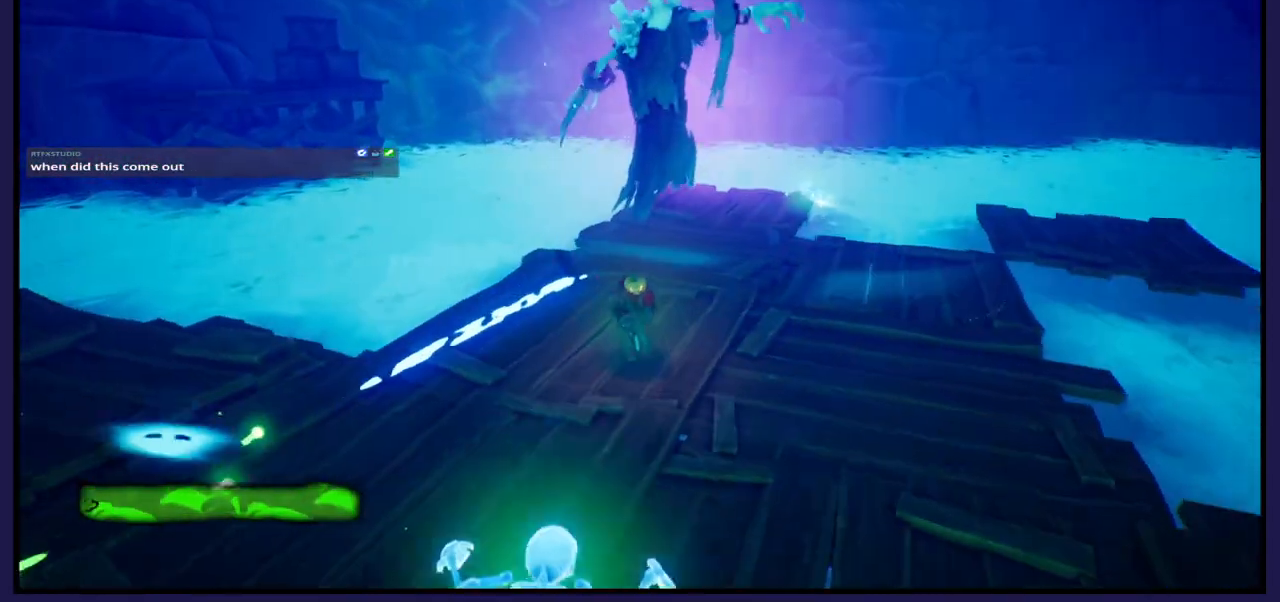
{"buttons": [], "left_stick": "down-right", "right_stick": "center", "events": [[117, "right_stick", "center"], [200, "left_stick", "down-right"]]}
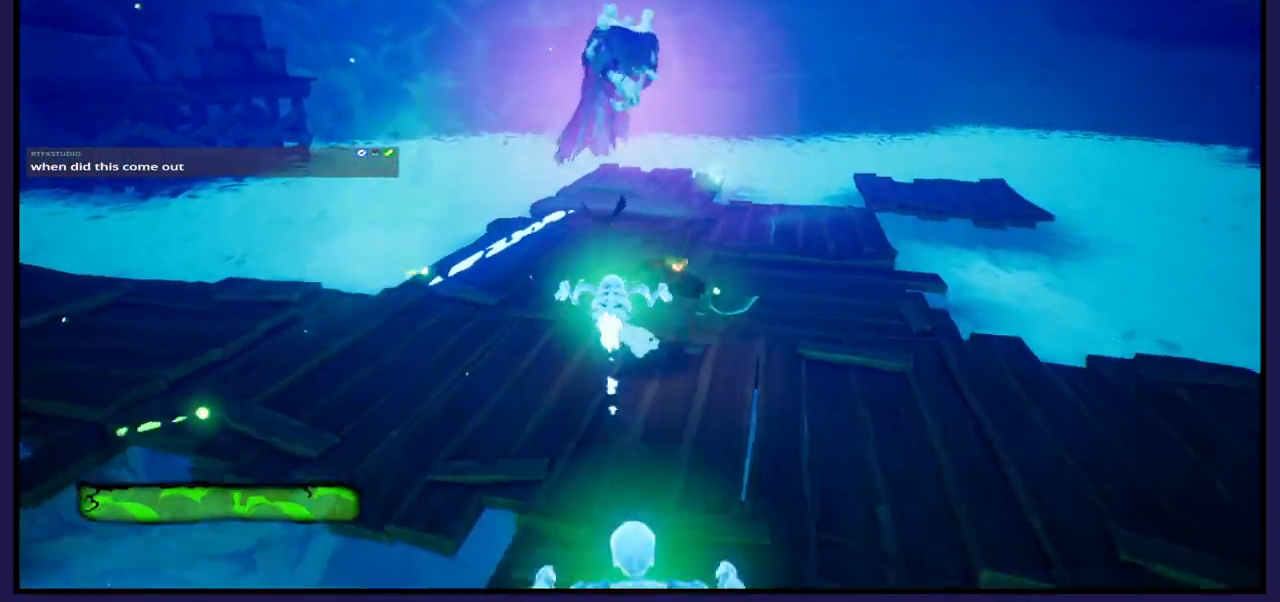
{"buttons": ["X"], "left_stick": "down-left", "right_stick": "center", "events": [[33, "X", "down"], [133, "left_stick", "up-left"], [167, "X", "up"], [233, "left_stick", "right"], [400, "left_stick", "down-left"], [417, "X", "down"]]}
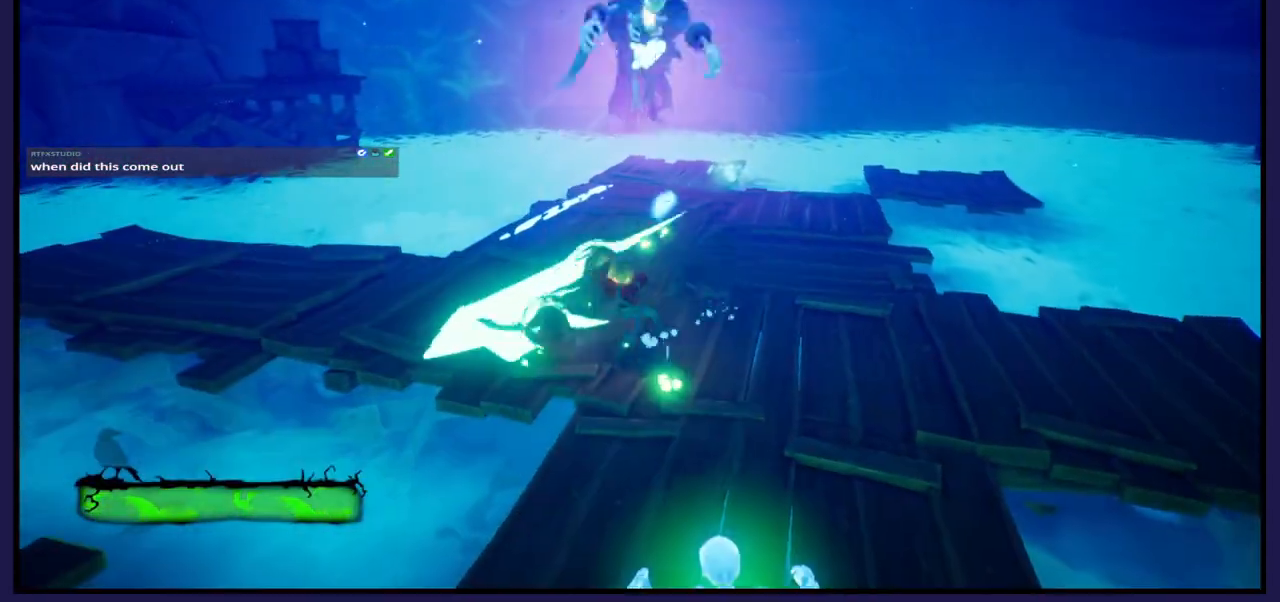
{"buttons": [], "left_stick": "down-right", "right_stick": "center", "events": [[17, "X", "up"], [50, "left_stick", "down-right"], [233, "X", "down"], [367, "X", "up"]]}
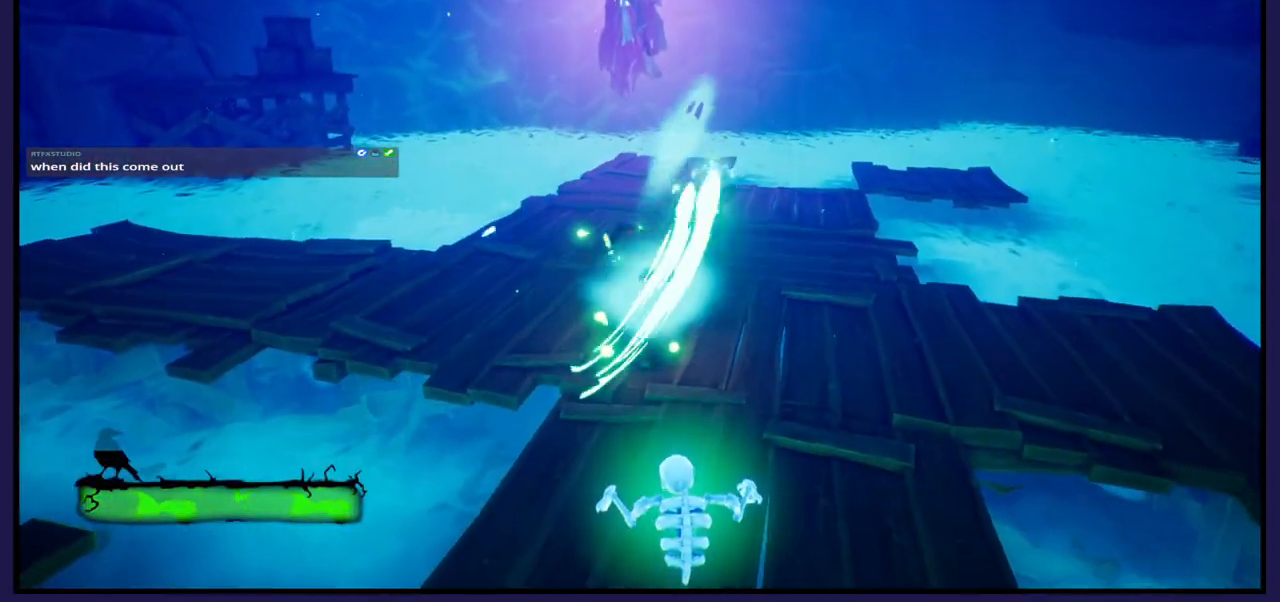
{"buttons": [], "left_stick": "down-right", "right_stick": "center", "events": [[83, "X", "down"], [250, "X", "up"]]}
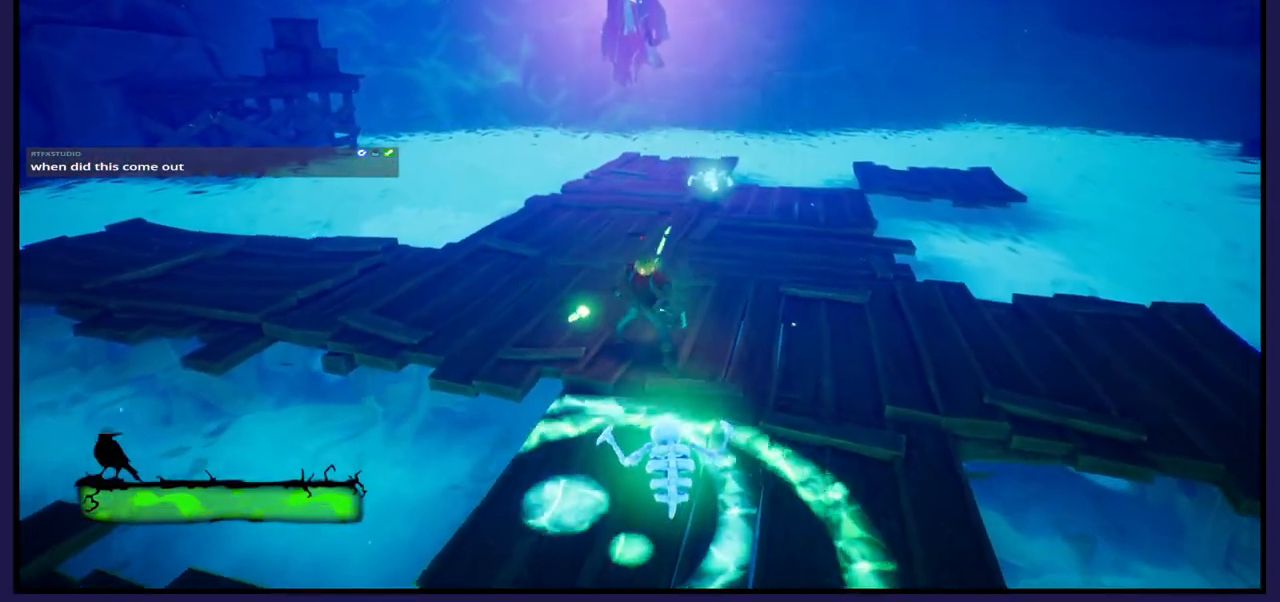
{"buttons": [], "left_stick": "down", "right_stick": "center", "events": [[350, "left_stick", "down"]]}
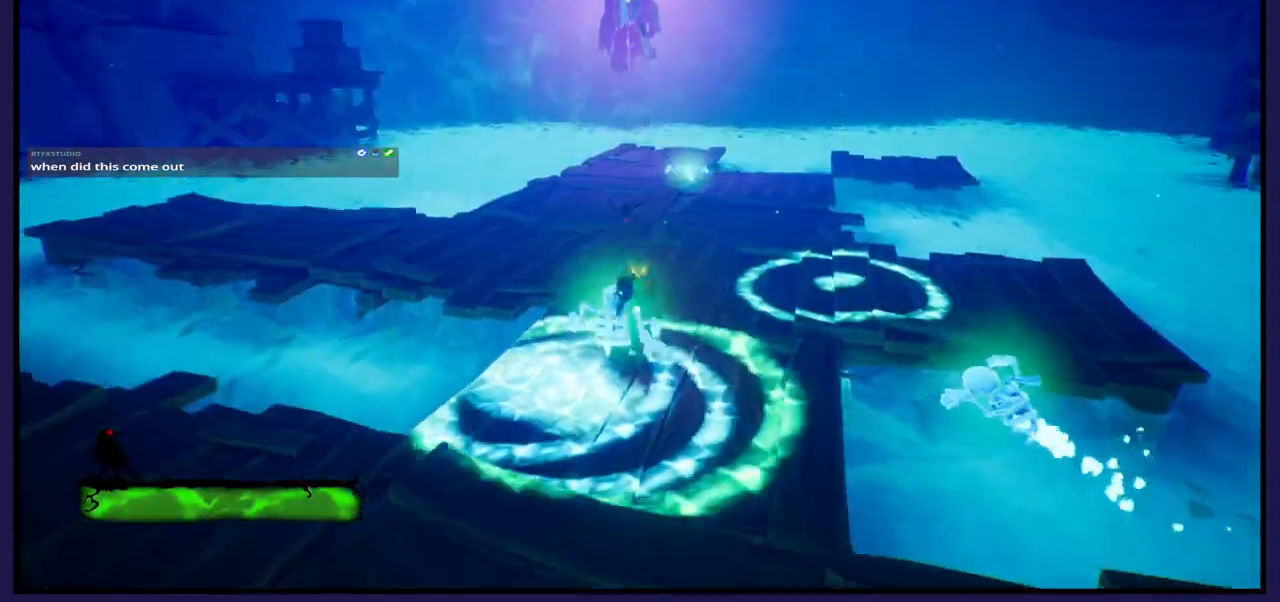
{"buttons": ["B"], "left_stick": "down", "right_stick": "center", "events": [[100, "X", "down"], [200, "X", "up"], [467, "B", "down"]]}
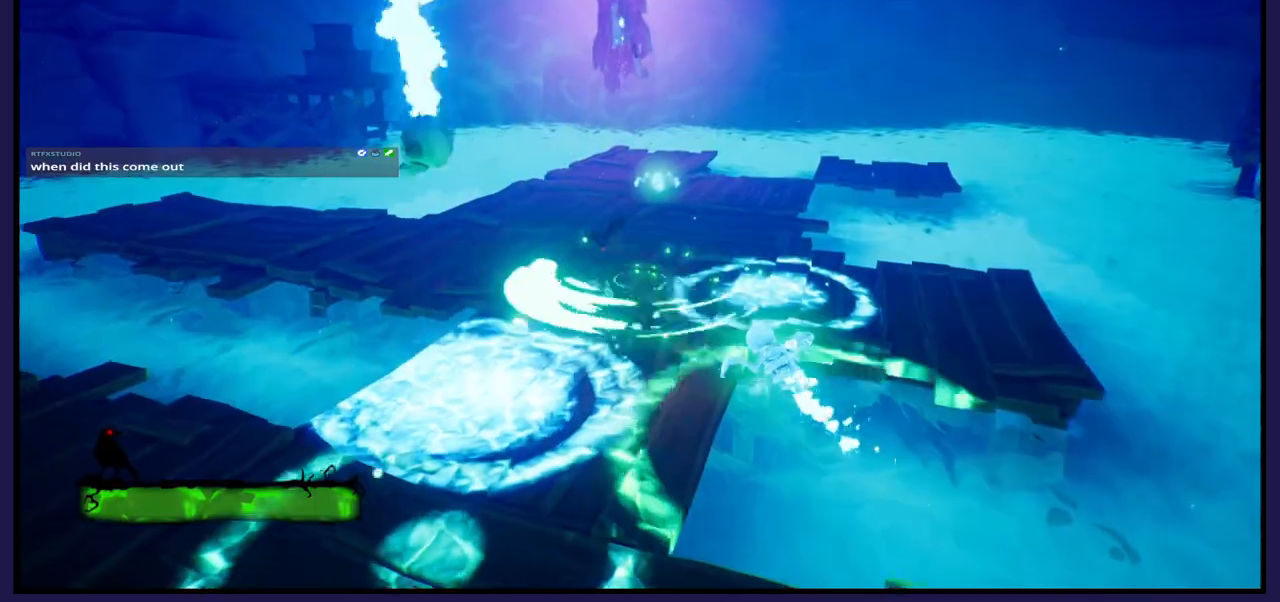
{"buttons": [], "left_stick": "down-left", "right_stick": "center", "events": [[117, "B", "up"], [317, "left_stick", "down-left"], [333, "B", "down"], [483, "B", "up"]]}
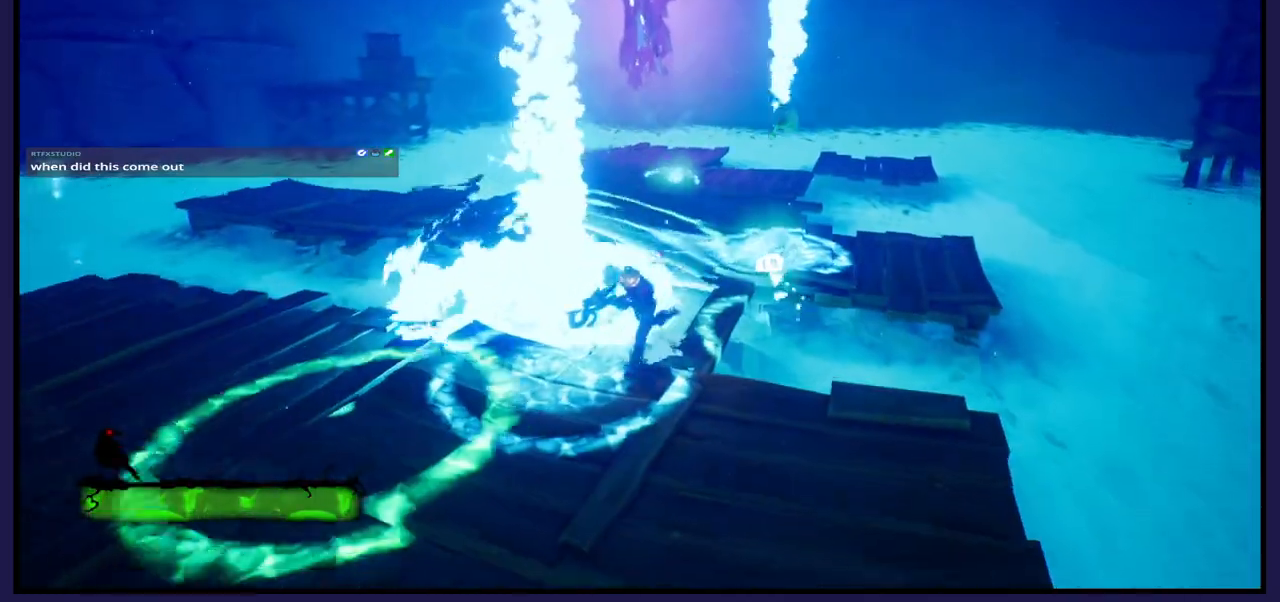
{"buttons": [], "left_stick": "down-left", "right_stick": "center", "events": [[83, "B", "down"], [233, "B", "up"]]}
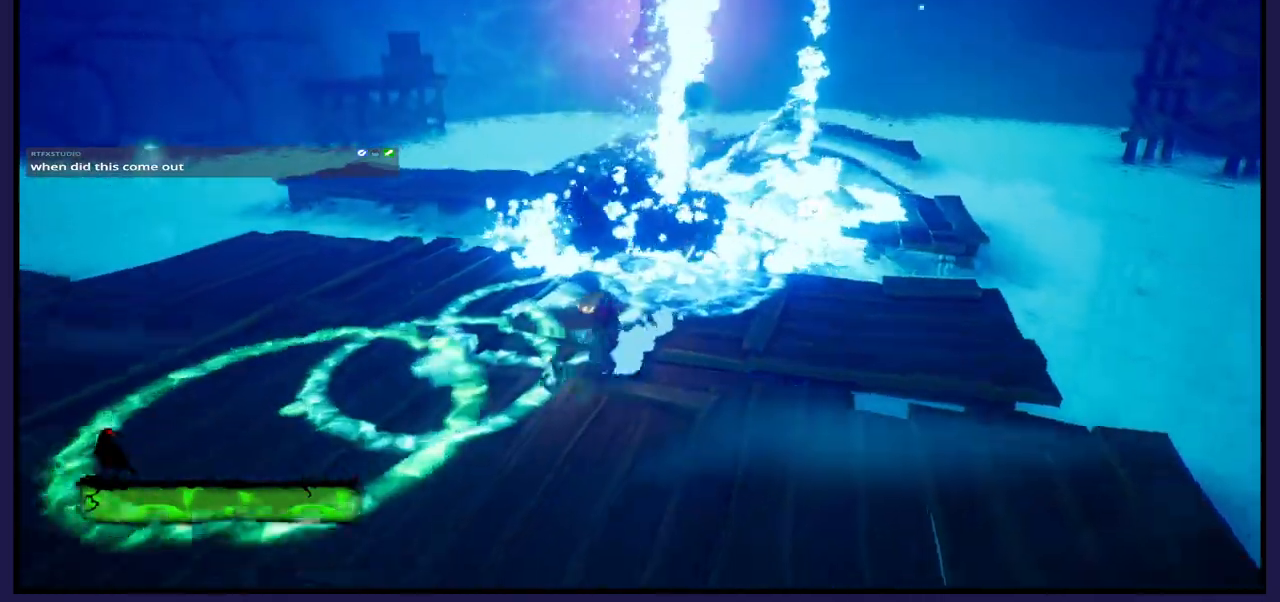
{"buttons": [], "left_stick": "down", "right_stick": "center", "events": [[300, "left_stick", "down"]]}
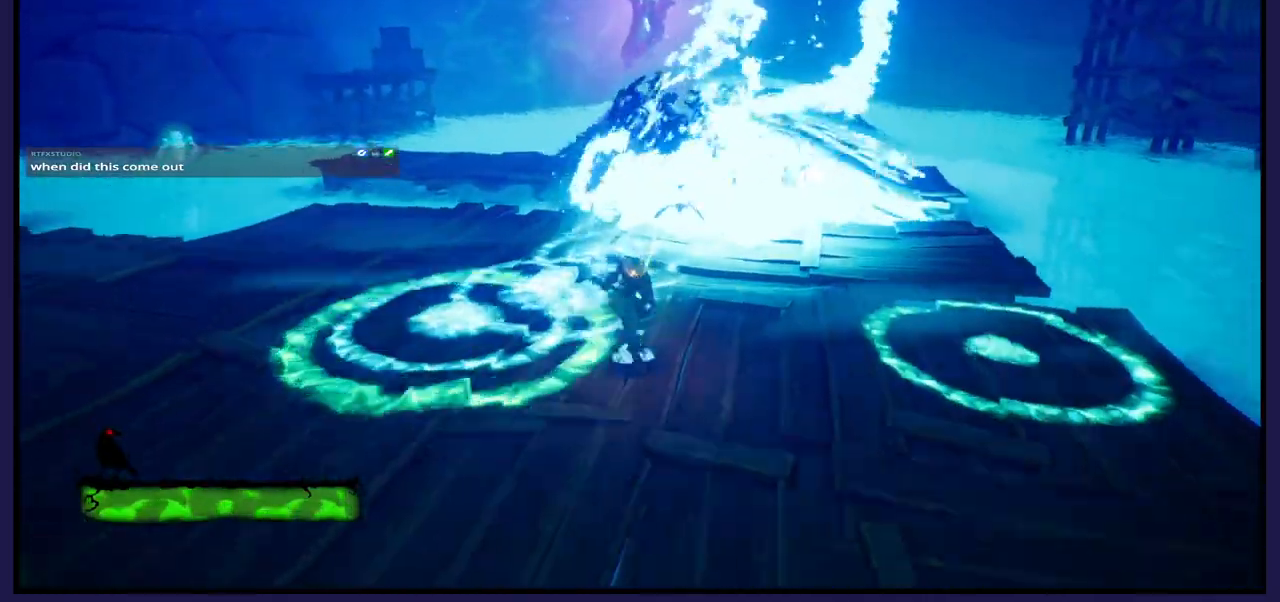
{"buttons": [], "left_stick": "down-left", "right_stick": "center", "events": [[50, "left_stick", "down-left"]]}
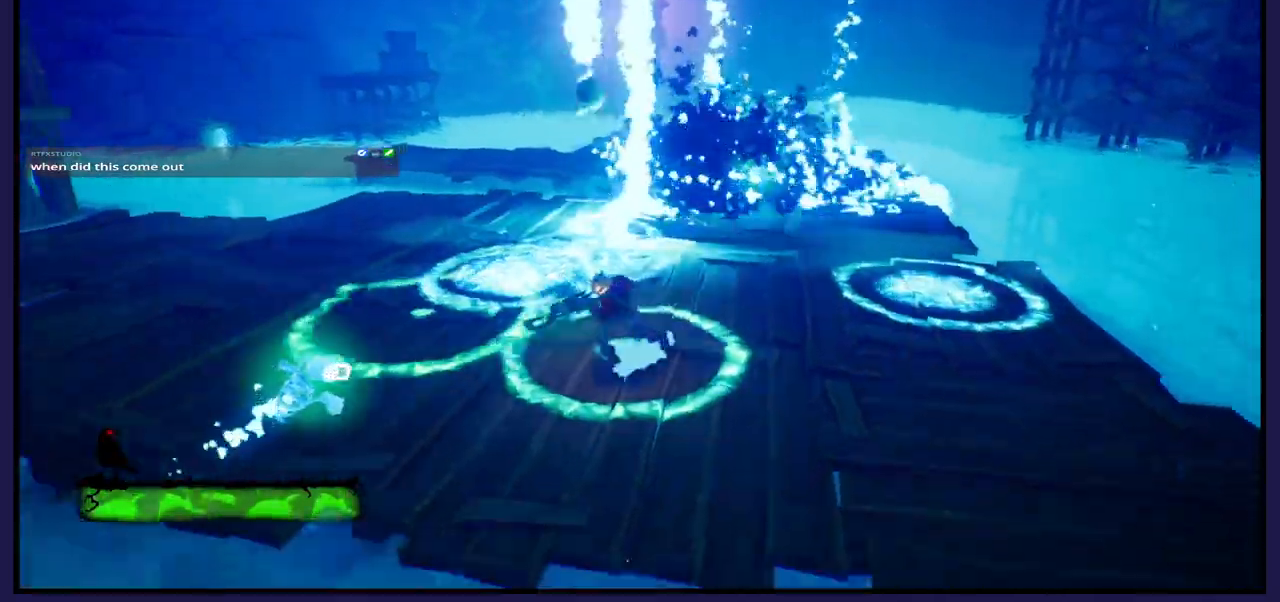
{"buttons": [], "left_stick": "up-left", "right_stick": "center", "events": [[117, "left_stick", "left"], [450, "left_stick", "up-left"]]}
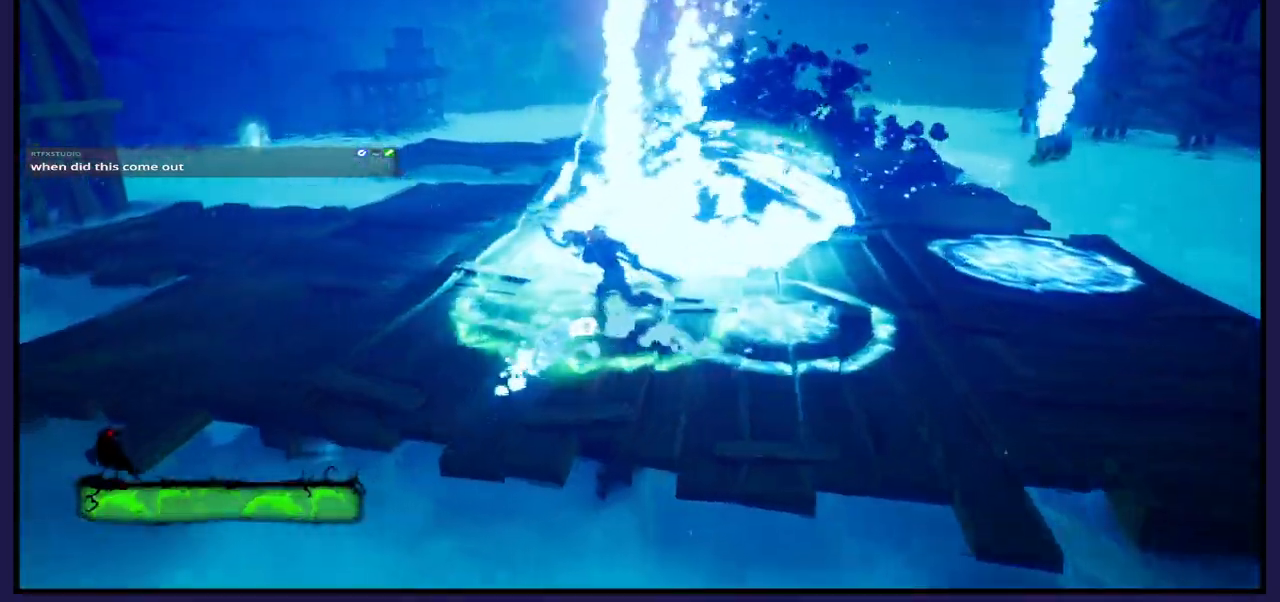
{"buttons": ["L1"], "left_stick": "up-left", "right_stick": "center", "events": [[500, "L1", "down"]]}
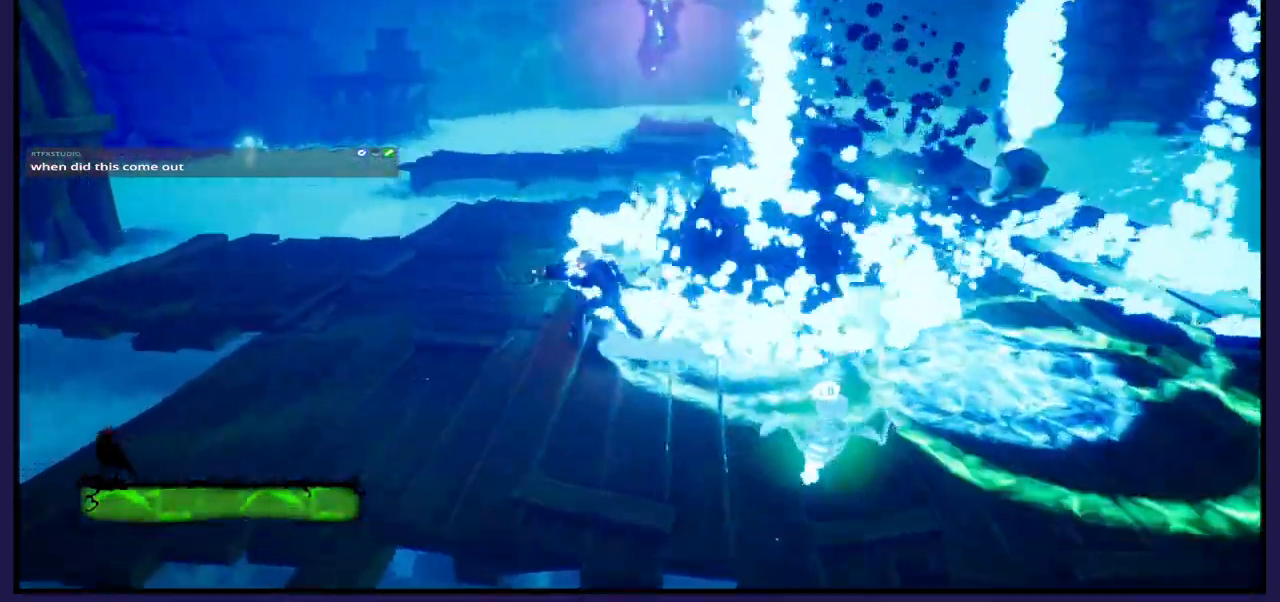
{"buttons": [], "left_stick": "up-left", "right_stick": "center", "events": [[150, "L1", "up"]]}
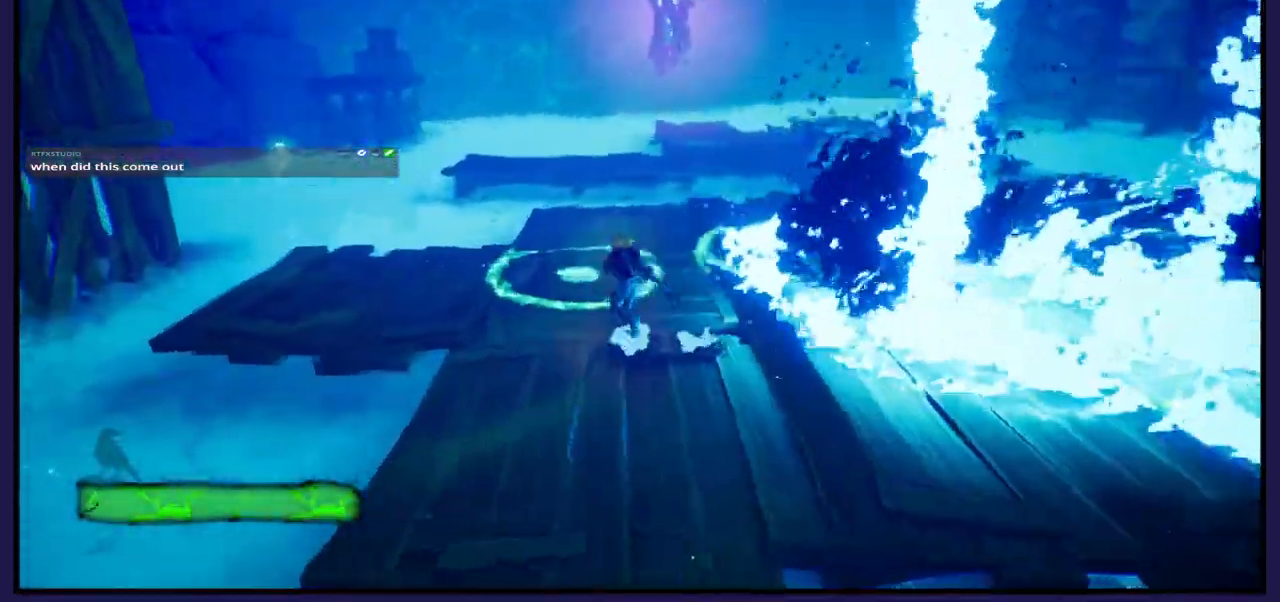
{"buttons": [], "left_stick": "up-right", "right_stick": "center", "events": [[267, "left_stick", "up-right"]]}
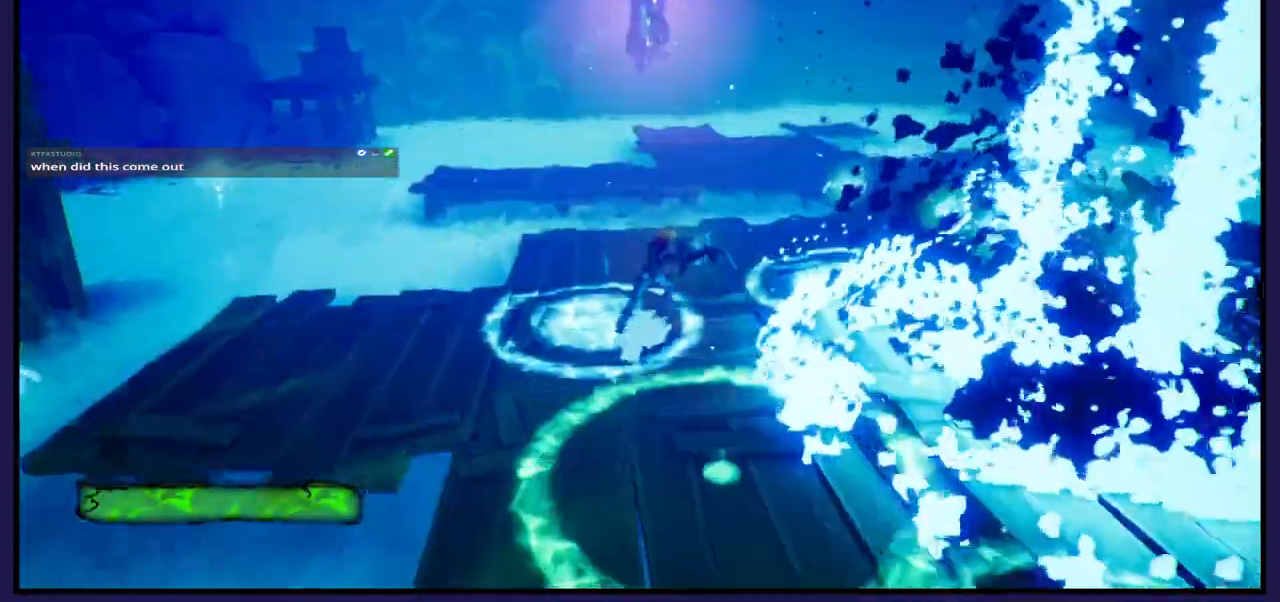
{"buttons": [], "left_stick": "up-right", "right_stick": "center", "events": []}
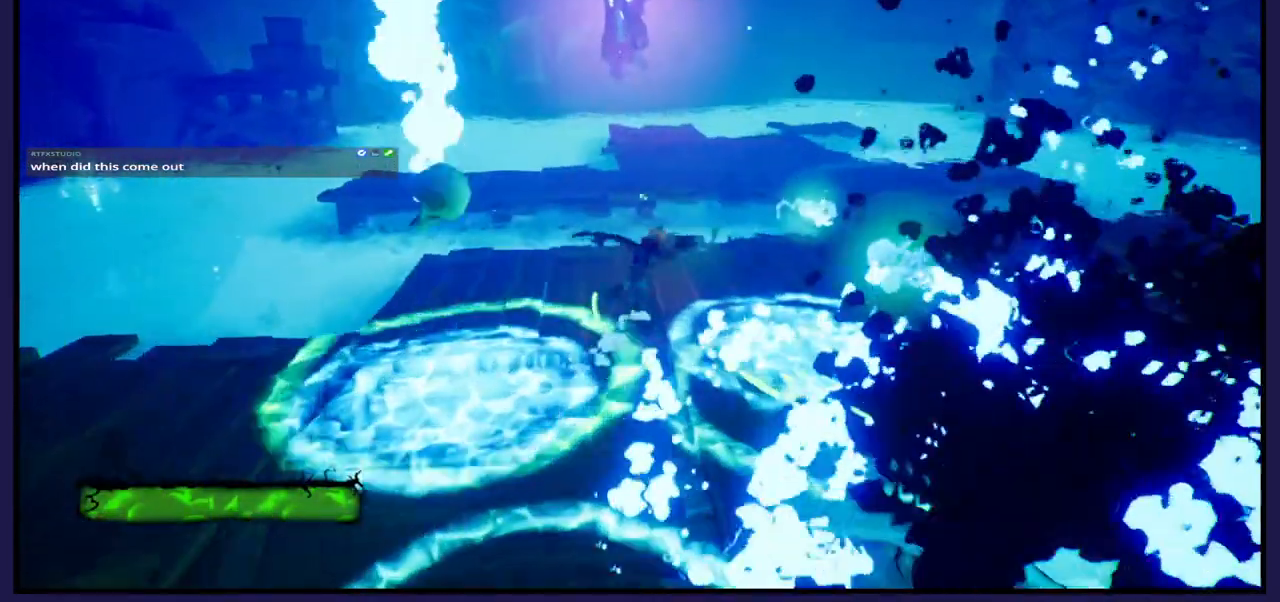
{"buttons": ["L1"], "left_stick": "up-right", "right_stick": "center", "events": [[450, "L1", "down"]]}
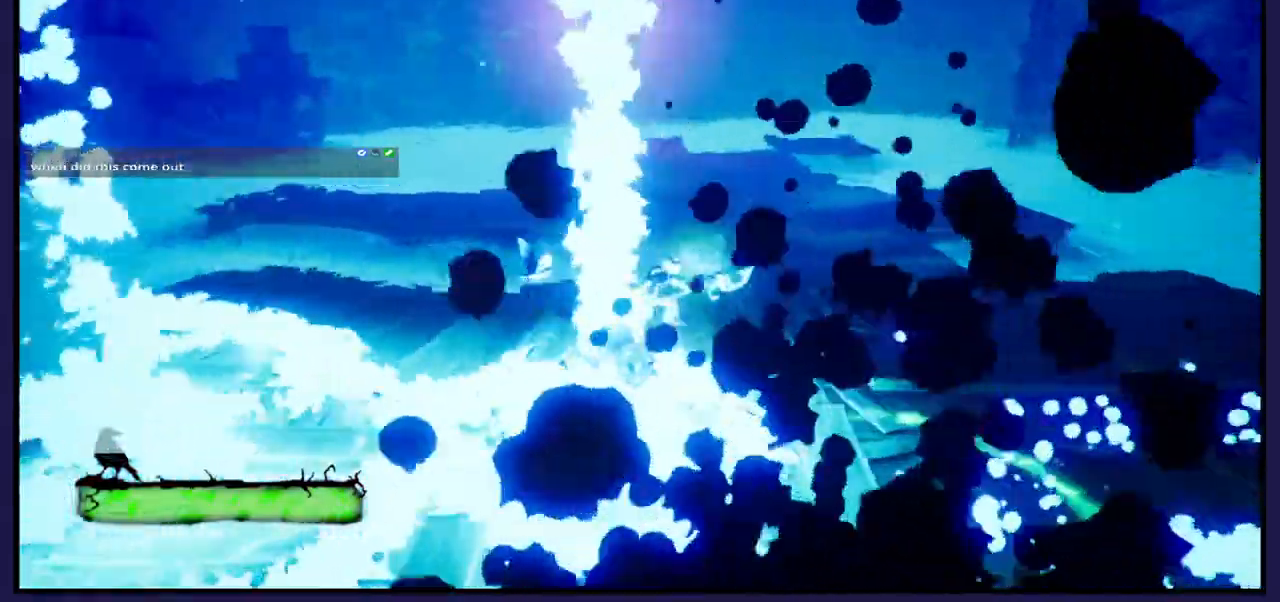
{"buttons": [], "left_stick": "right", "right_stick": "center", "events": [[33, "left_stick", "right"], [83, "L1", "up"]]}
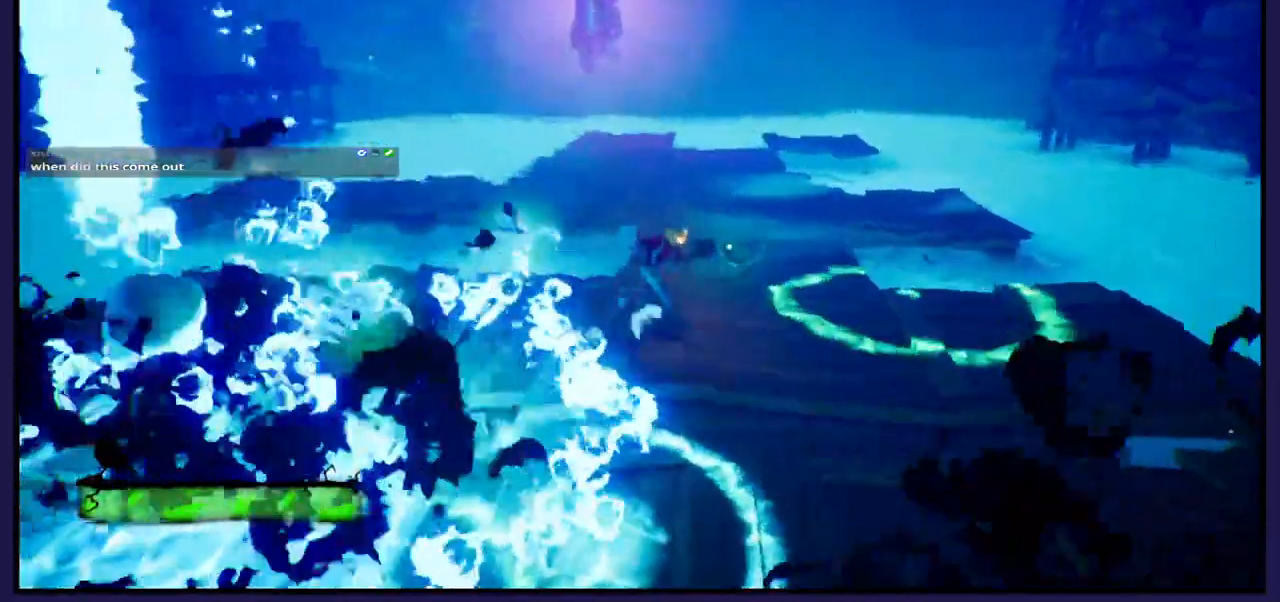
{"buttons": [], "left_stick": "down", "right_stick": "center", "events": [[267, "left_stick", "down-right"], [467, "left_stick", "down"]]}
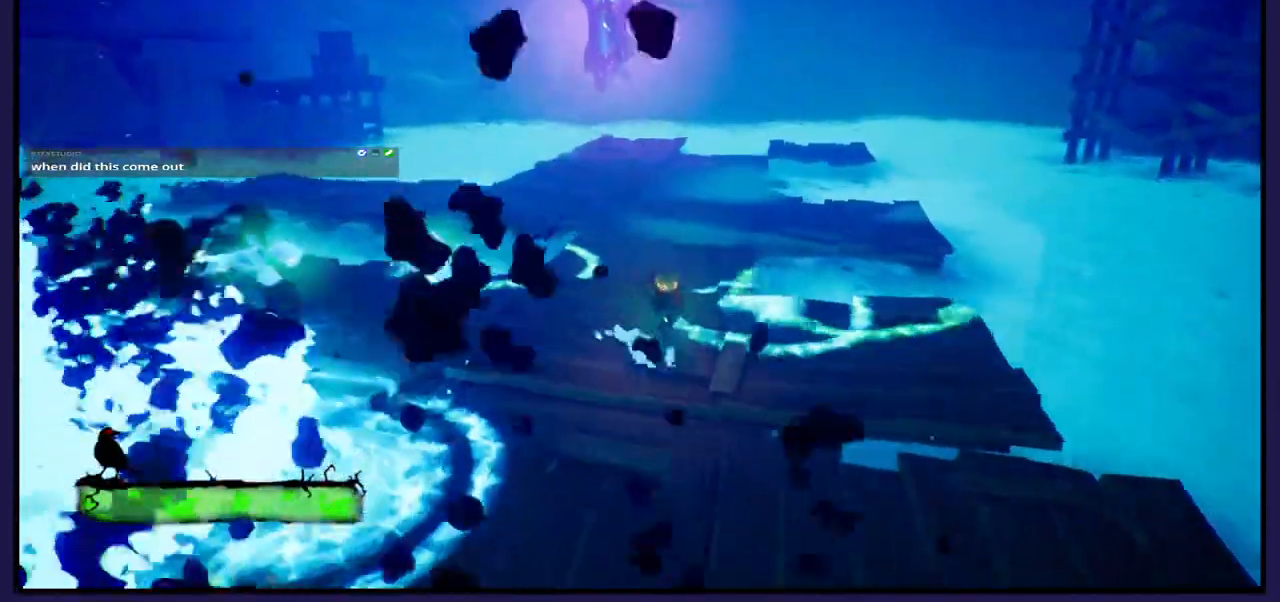
{"buttons": [], "left_stick": "down", "right_stick": "center", "events": [[333, "L1", "down"], [500, "L1", "up"]]}
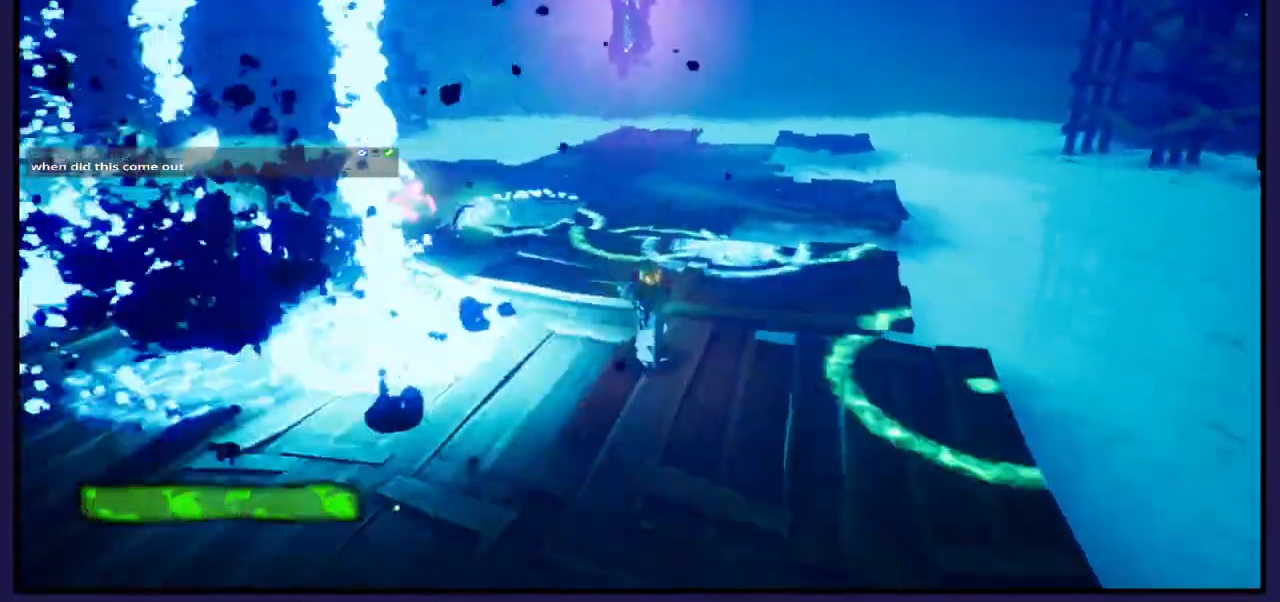
{"buttons": [], "left_stick": "up", "right_stick": "center", "events": [[117, "left_stick", "right"], [500, "left_stick", "up"]]}
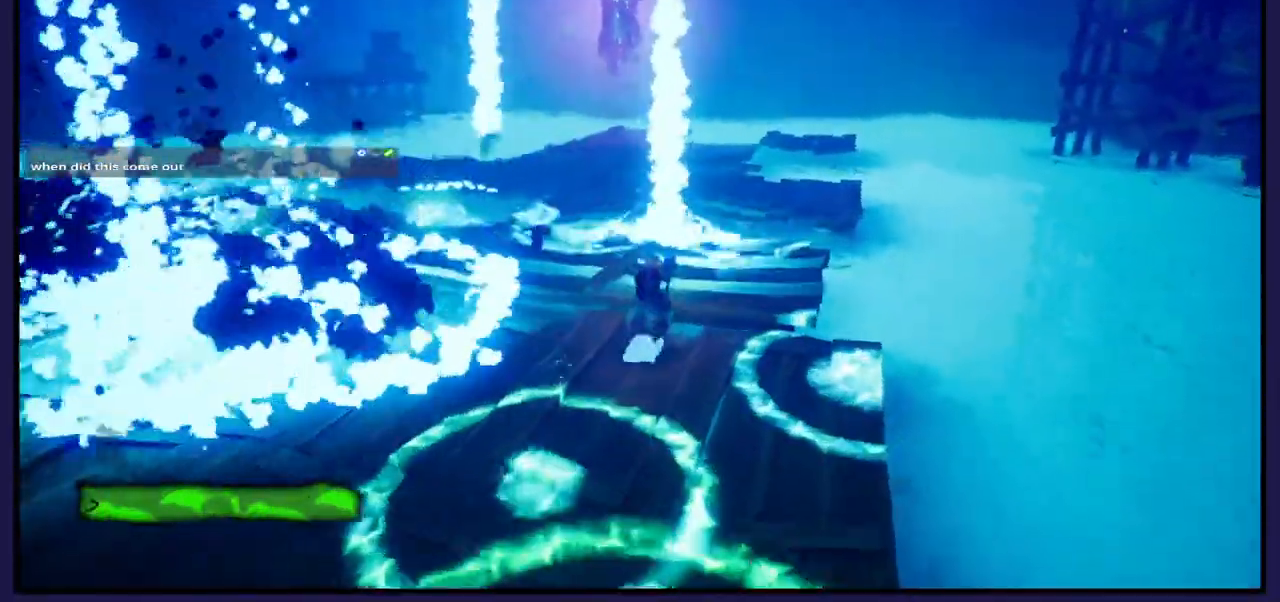
{"buttons": ["B"], "left_stick": "up-left", "right_stick": "center", "events": [[150, "left_stick", "up-left"], [417, "B", "down"]]}
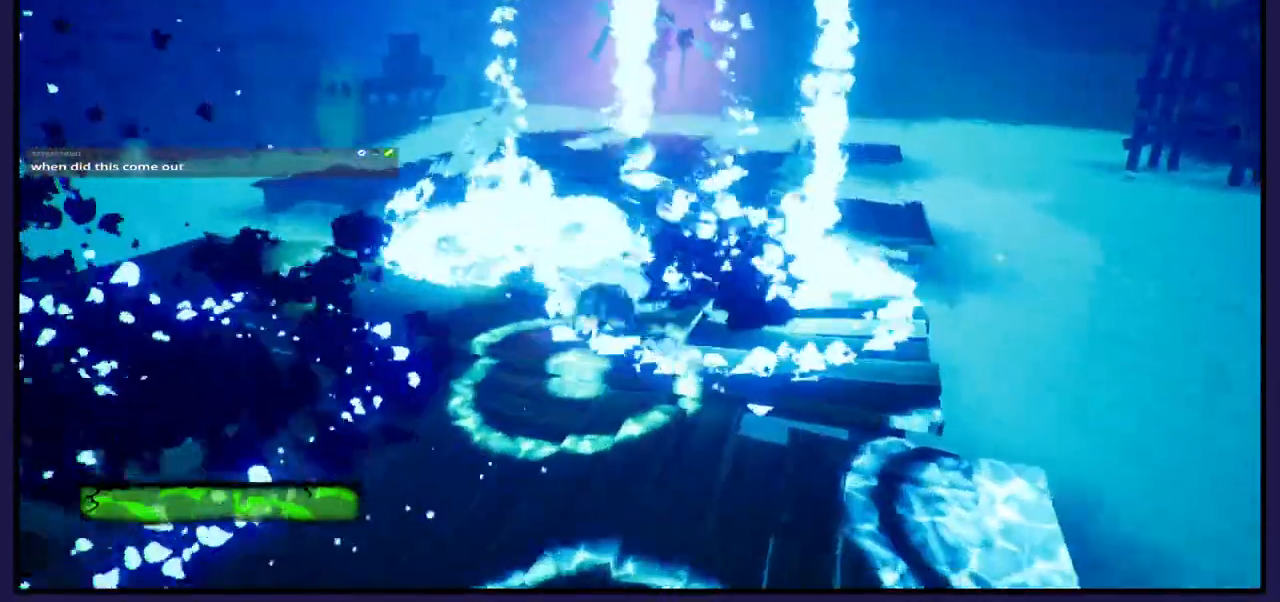
{"buttons": [], "left_stick": "up", "right_stick": "center", "events": [[83, "B", "up"], [250, "left_stick", "up"]]}
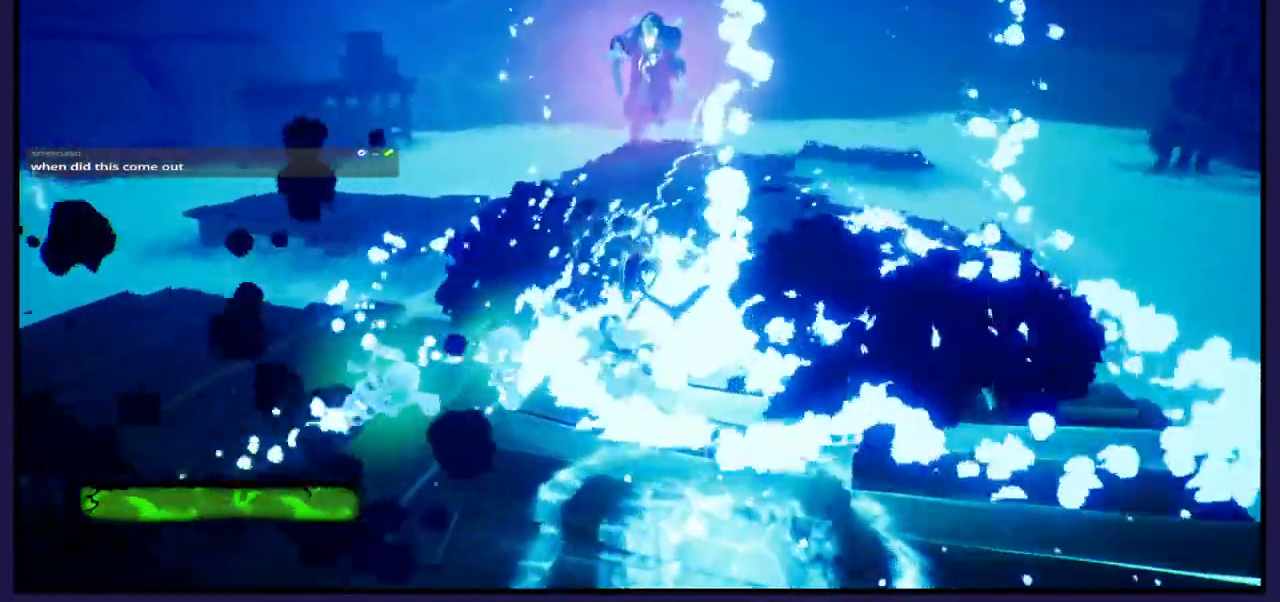
{"buttons": [], "left_stick": "up", "right_stick": "center", "events": [[50, "B", "down"], [200, "B", "up"]]}
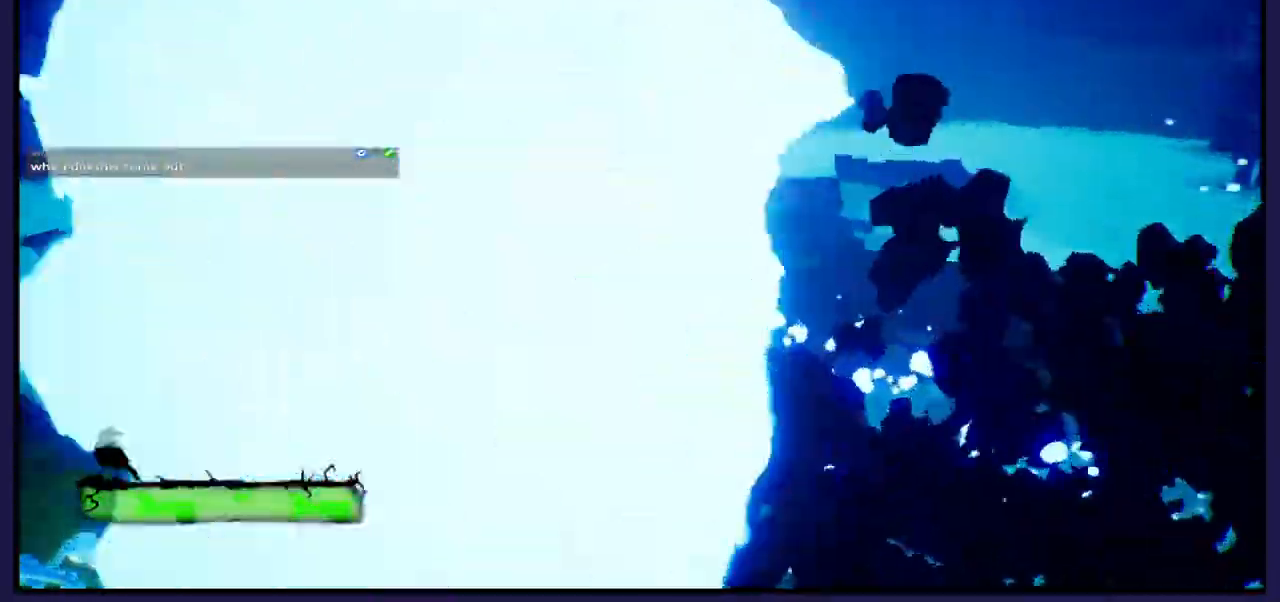
{"buttons": [], "left_stick": "up", "right_stick": "center", "events": []}